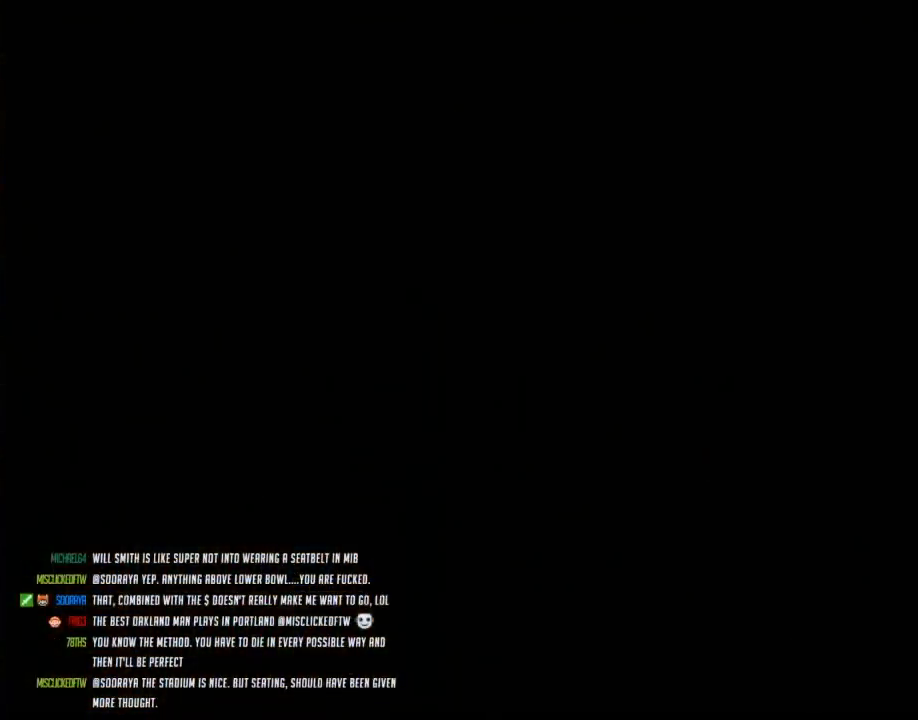
Gameplay with a controller (Nintendo layout); each line is a JSON object with the inputs held at the frame after it. "events" lists button and stick changes between this image and that frame as [ms after this image, input, new state], when the widget could be followed in between. Not read: B L3 R3.
{"buttons": [], "events": []}
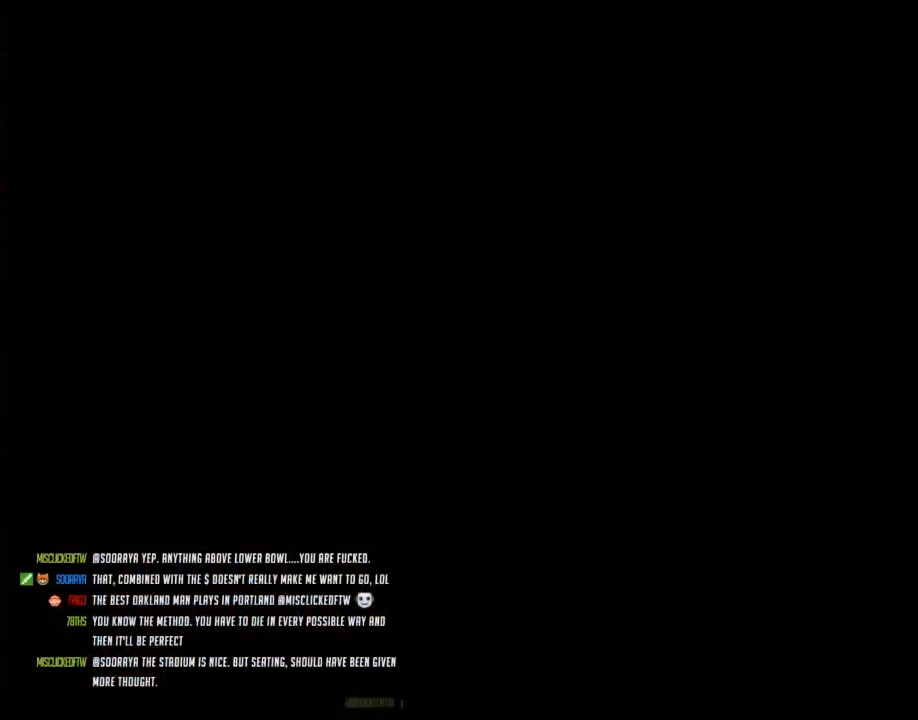
{"buttons": ["Y"], "events": [[433, "Y", "down"]]}
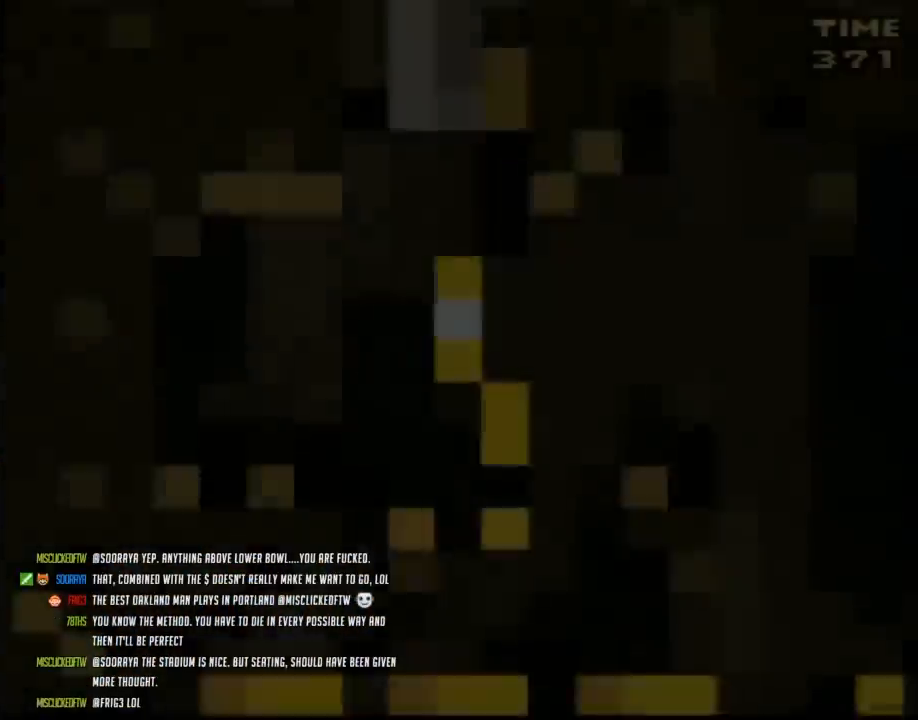
{"buttons": ["Y"], "events": []}
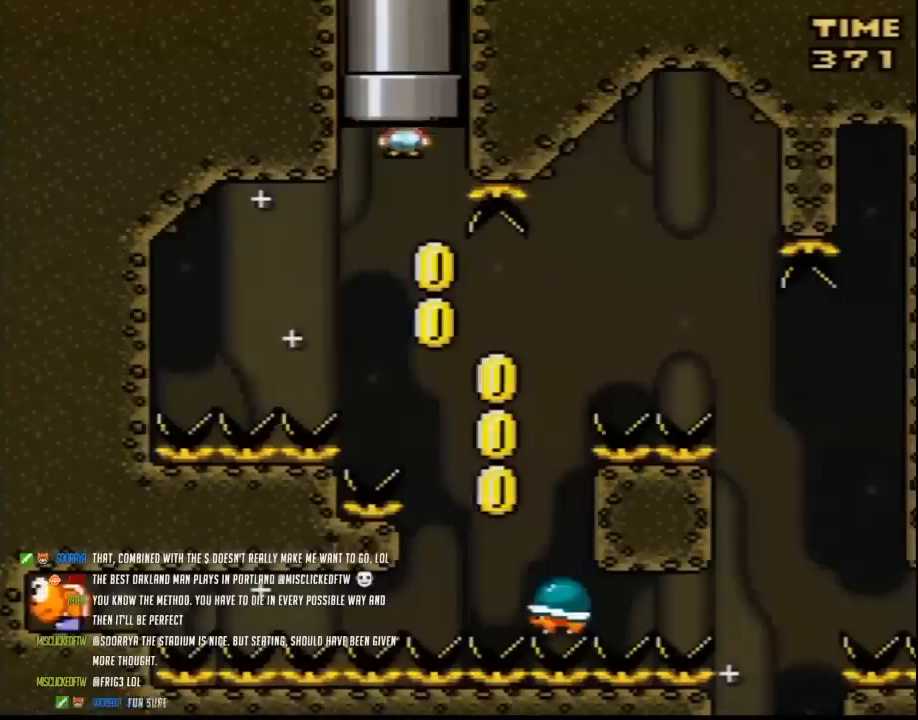
{"buttons": ["Y"], "events": [[217, "DPAD_RIGHT", "down"], [500, "DPAD_RIGHT", "up"]]}
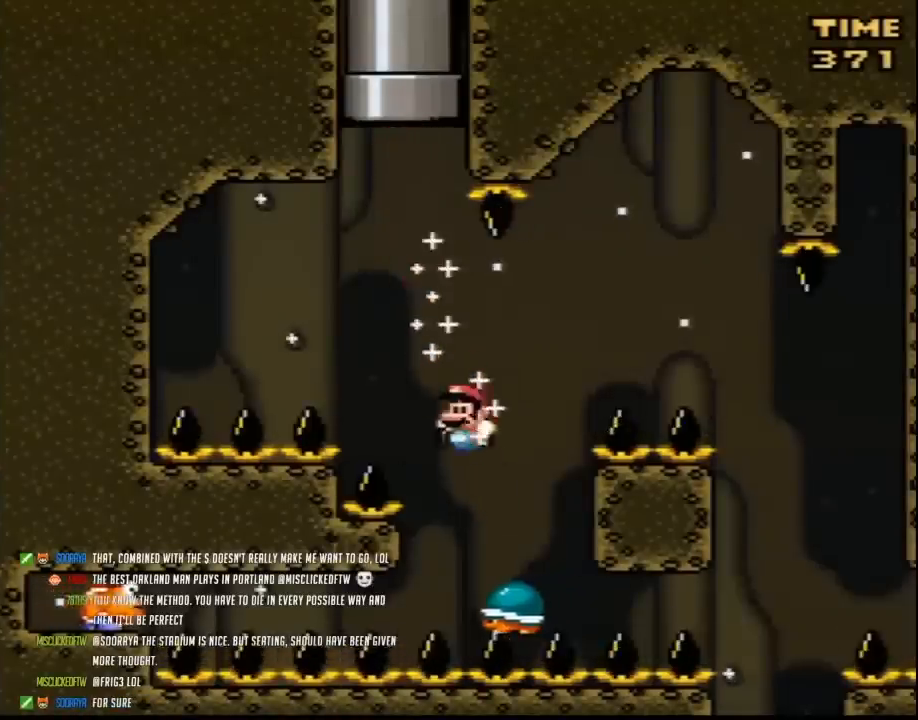
{"buttons": ["Y", "DPAD_RIGHT"], "events": [[33, "DPAD_LEFT", "down"], [100, "DPAD_UP", "down"], [133, "DPAD_LEFT", "up"], [133, "DPAD_RIGHT", "down"], [133, "DPAD_UP", "up"]]}
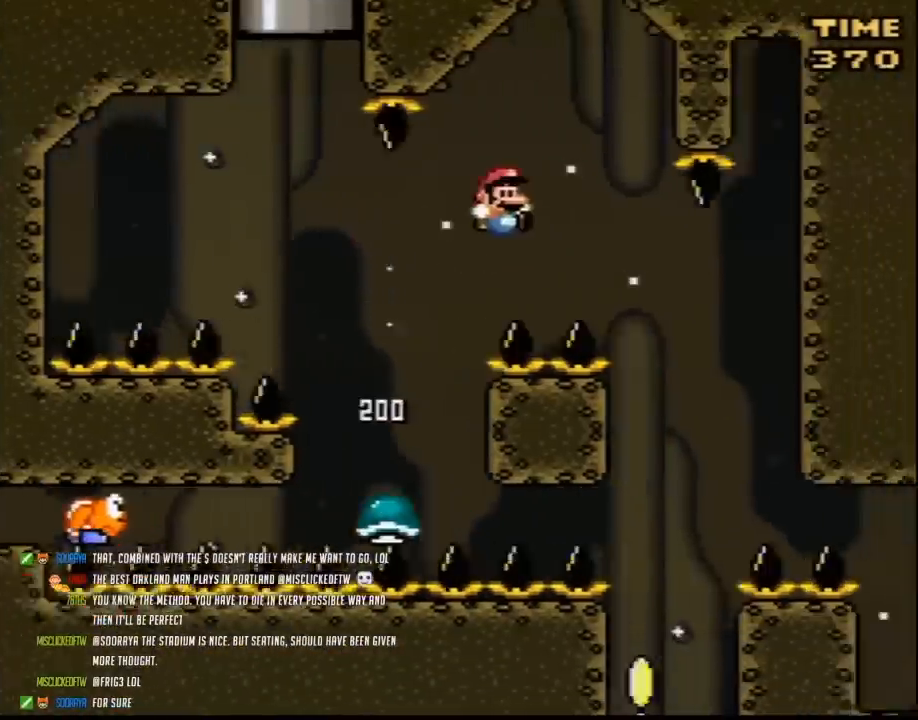
{"buttons": ["Y", "DPAD_LEFT"], "events": [[317, "DPAD_RIGHT", "up"], [350, "DPAD_LEFT", "down"]]}
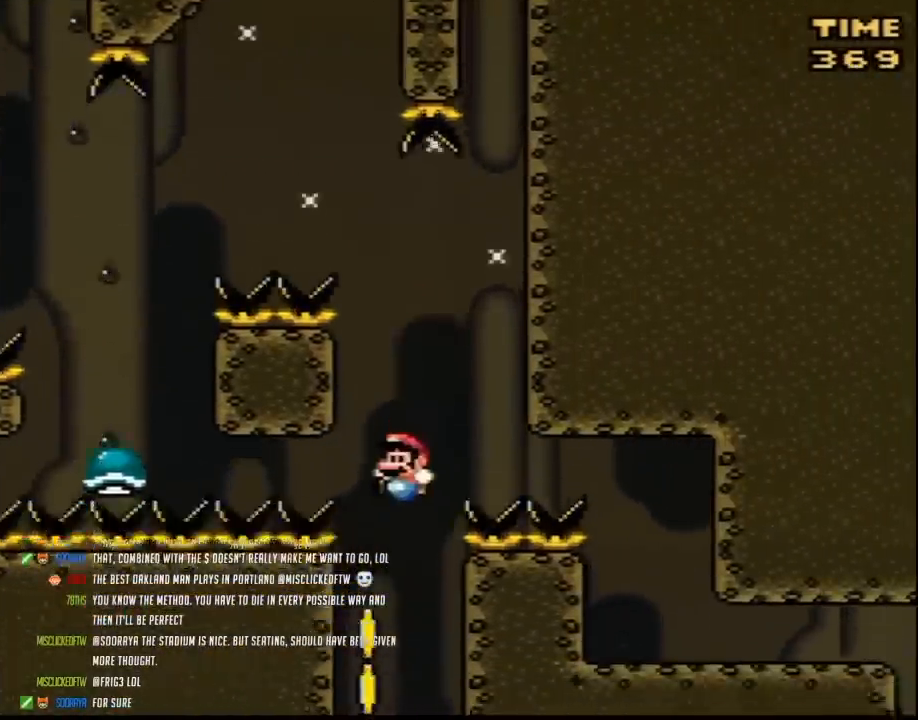
{"buttons": ["Y"], "events": [[33, "DPAD_LEFT", "up"], [100, "DPAD_LEFT", "down"], [350, "DPAD_LEFT", "up"]]}
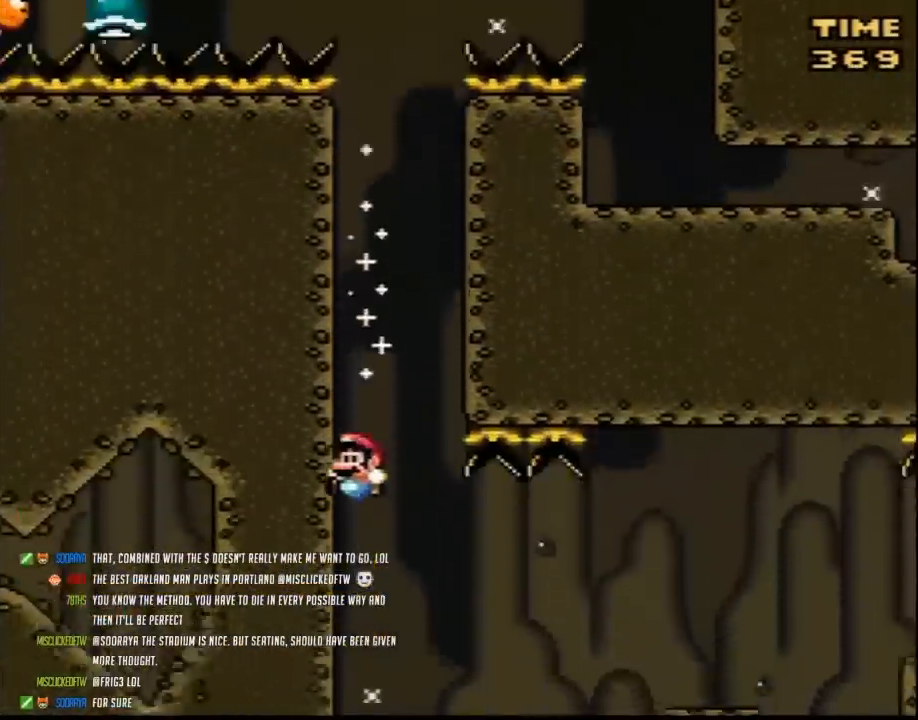
{"buttons": ["Y", "DPAD_RIGHT"], "events": [[67, "DPAD_RIGHT", "down"], [400, "A", "down"], [500, "A", "up"]]}
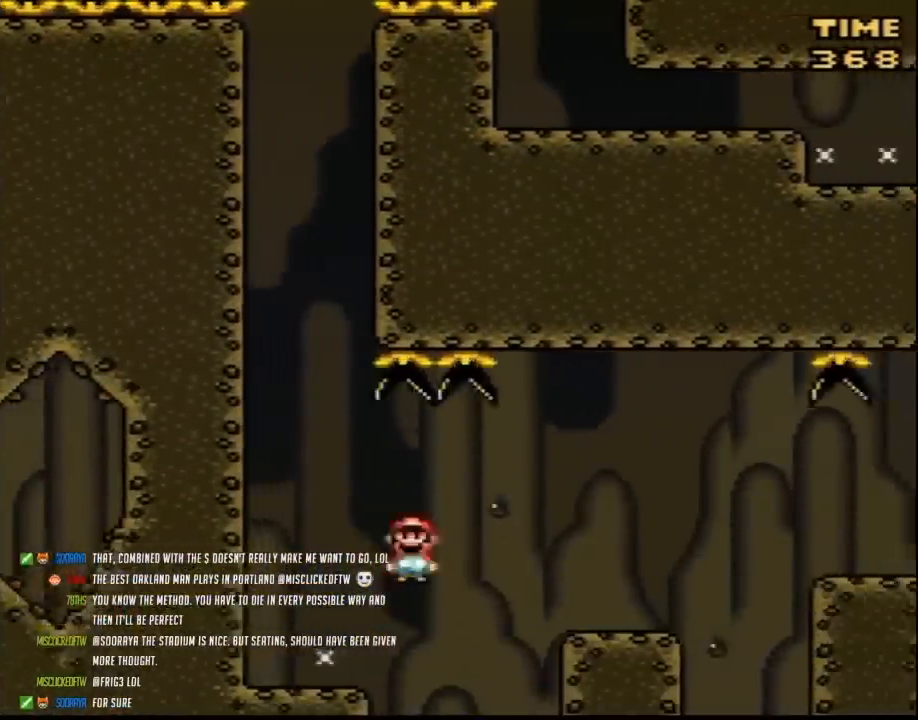
{"buttons": ["Y", "DPAD_RIGHT"], "events": [[400, "A", "down"], [500, "A", "up"]]}
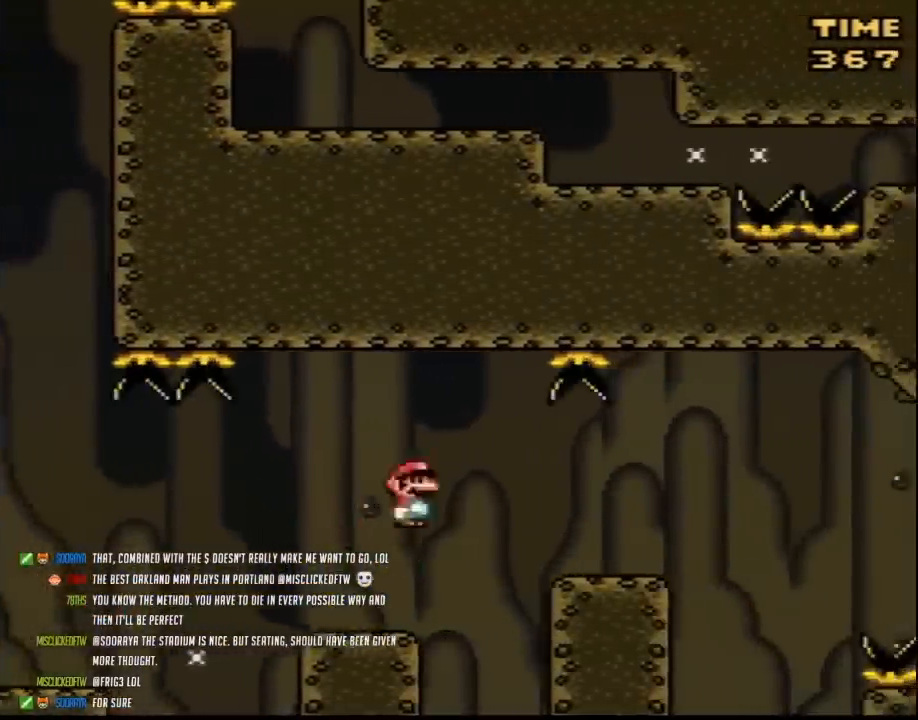
{"buttons": ["A", "Y", "DPAD_RIGHT"], "events": [[467, "A", "down"]]}
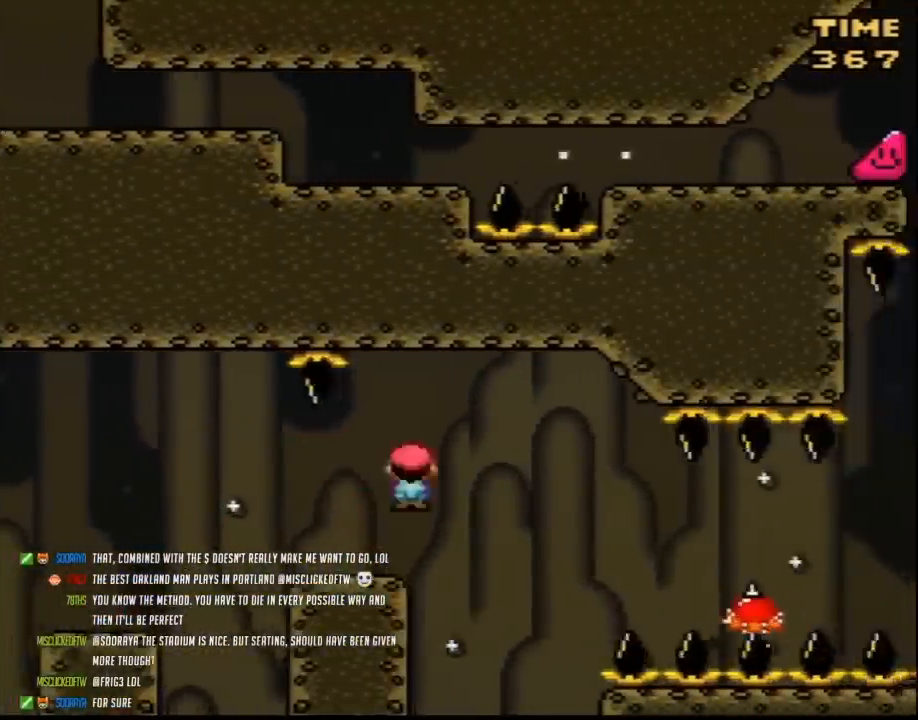
{"buttons": ["Y", "DPAD_RIGHT"], "events": [[33, "A", "up"]]}
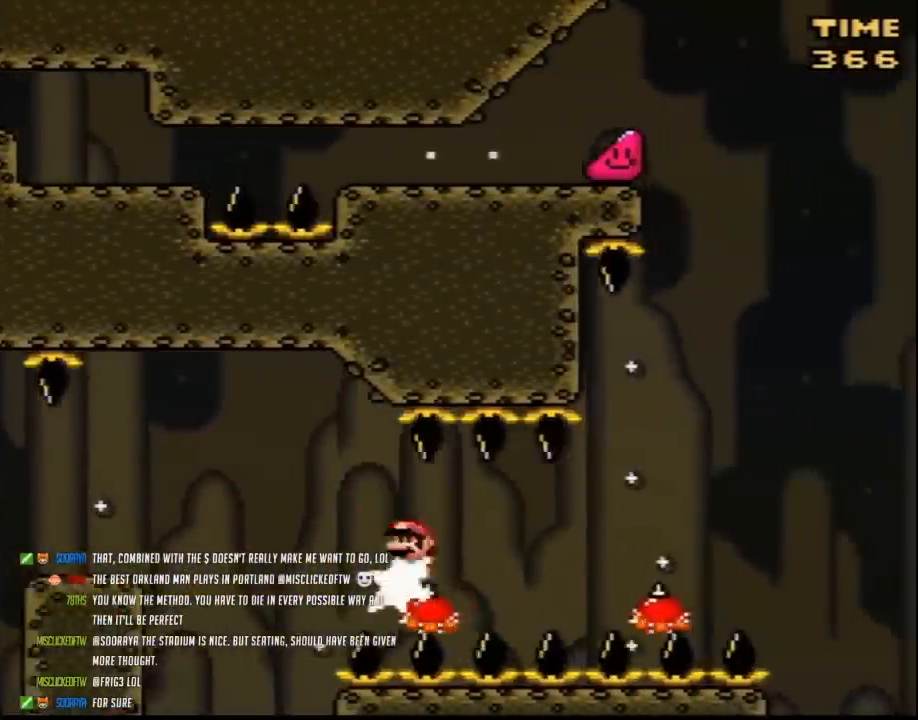
{"buttons": ["Y", "DPAD_RIGHT"], "events": []}
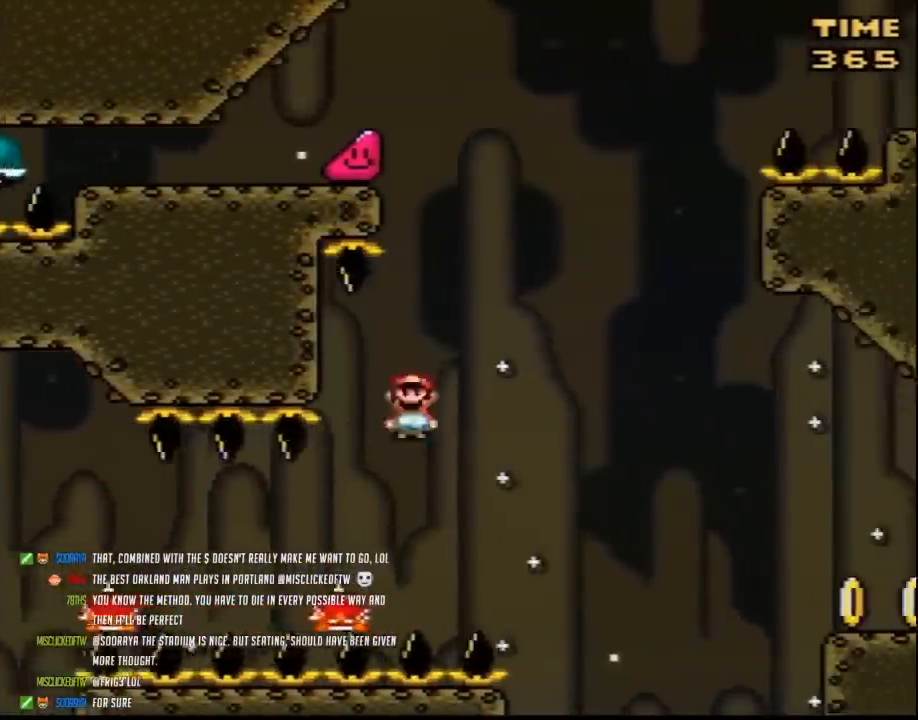
{"buttons": ["Y", "DPAD_RIGHT"], "events": []}
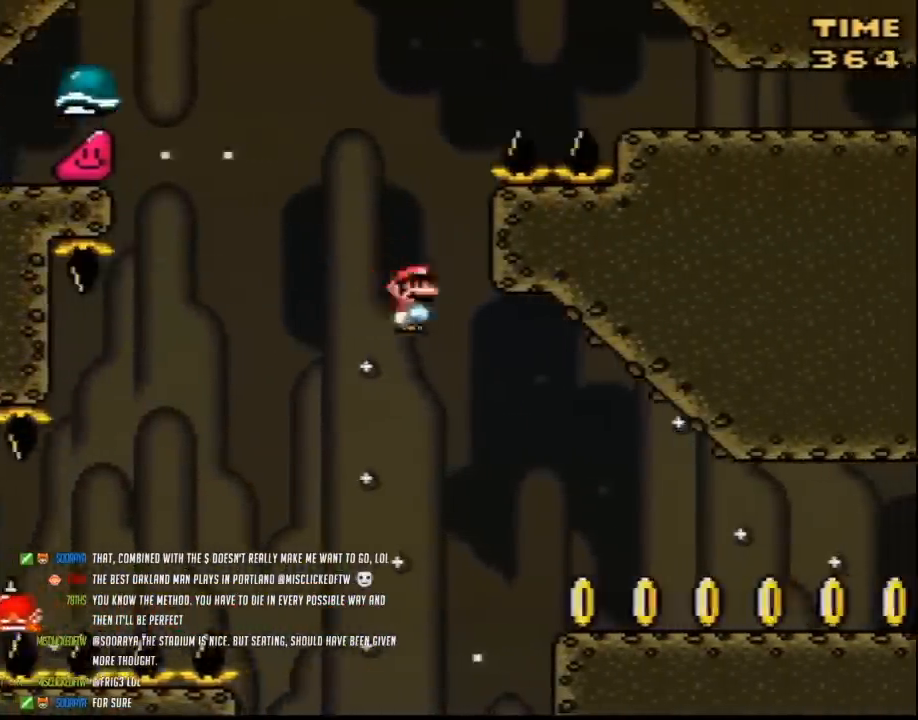
{"buttons": ["Y", "DPAD_RIGHT"], "events": []}
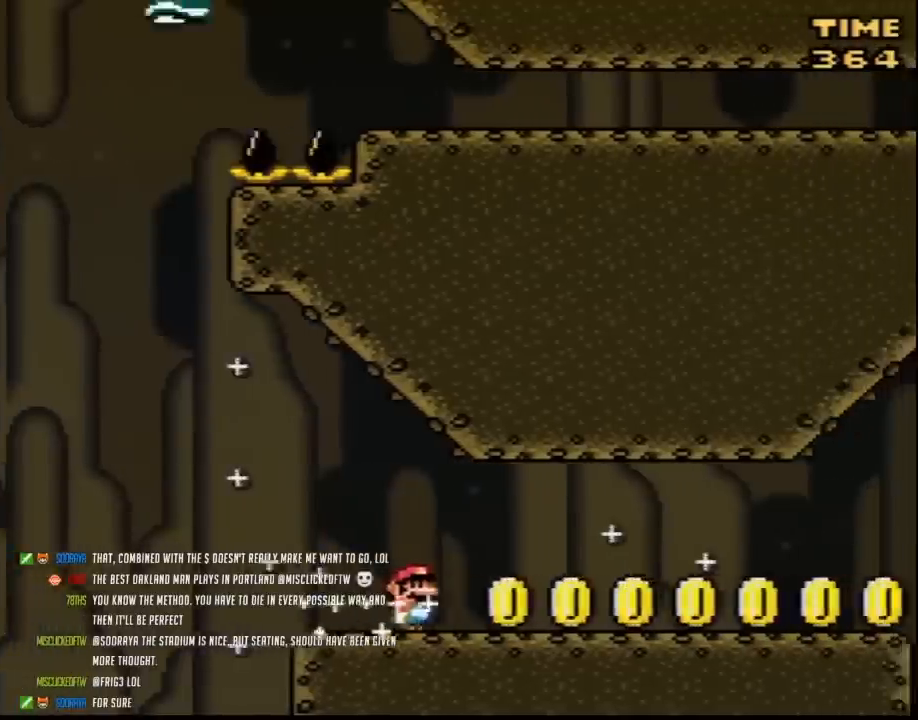
{"buttons": ["Y", "DPAD_RIGHT"], "events": []}
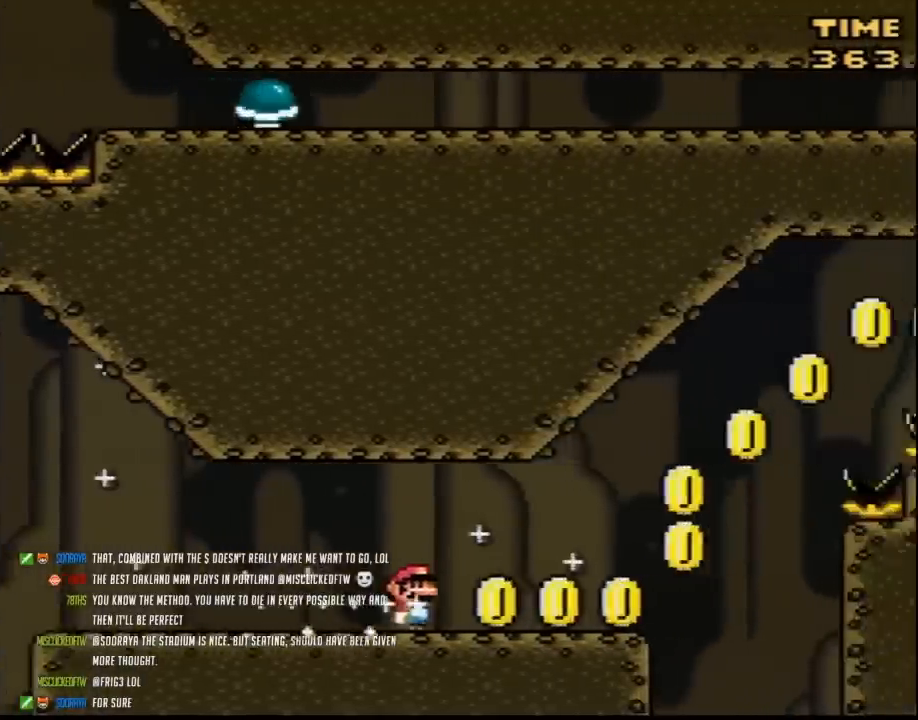
{"buttons": ["Y", "DPAD_RIGHT"], "events": []}
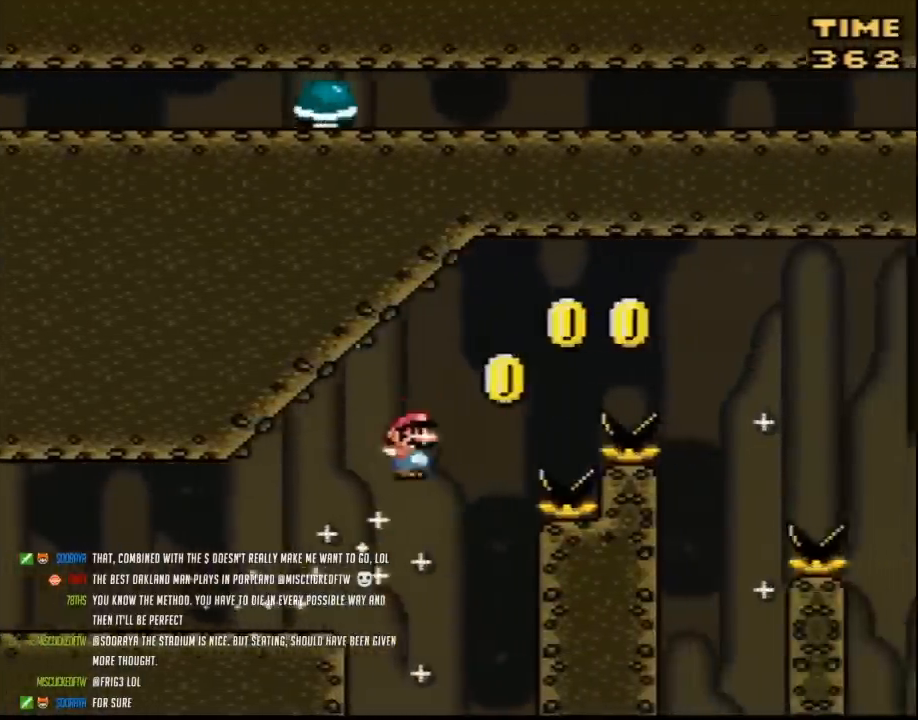
{"buttons": ["Y", "DPAD_RIGHT"], "events": []}
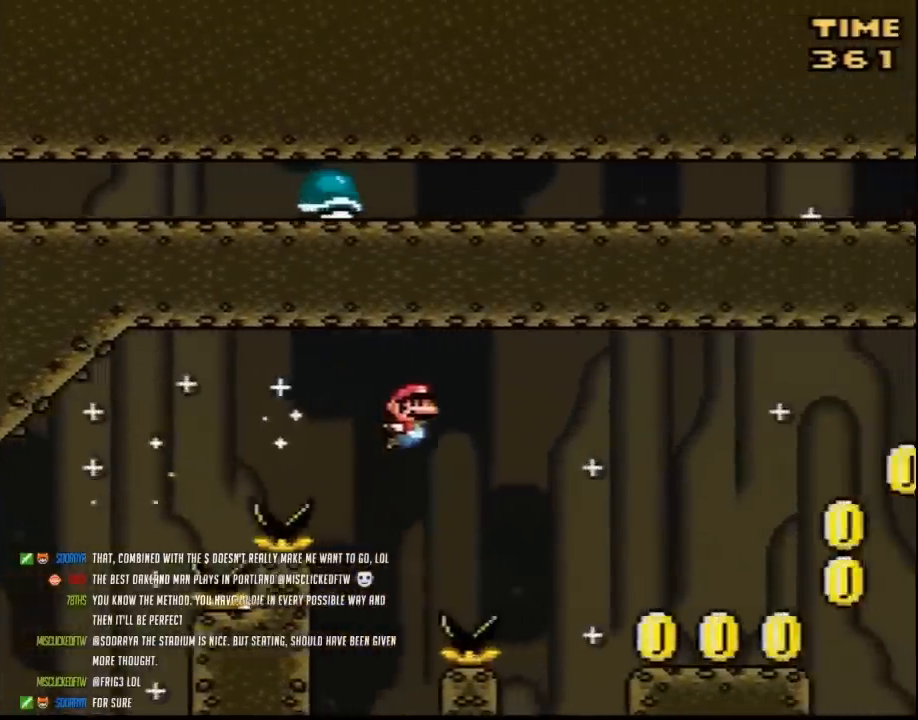
{"buttons": ["Y", "DPAD_RIGHT"], "events": []}
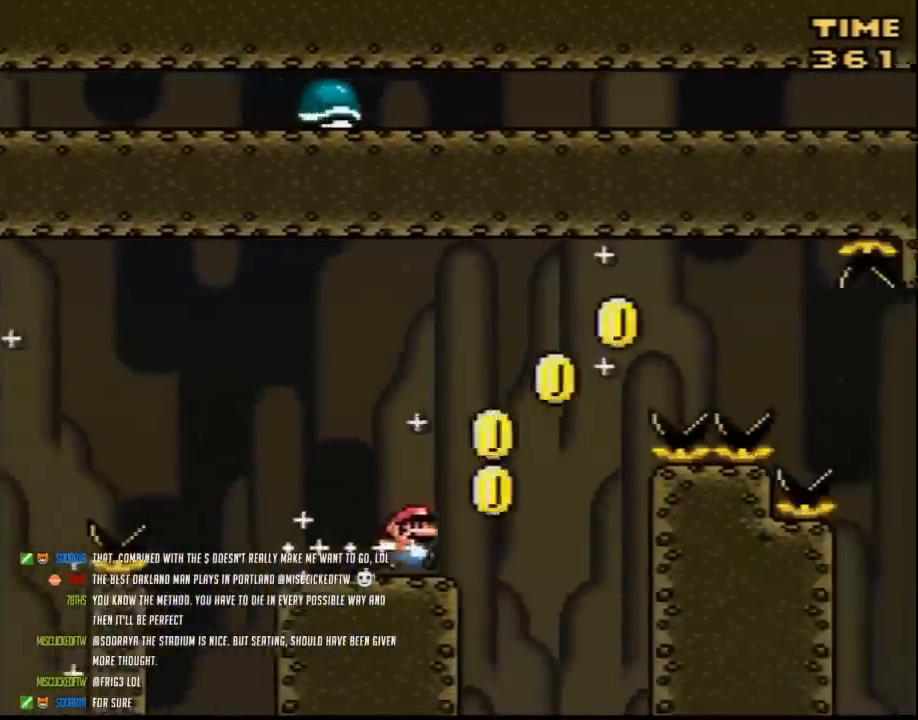
{"buttons": ["Y", "DPAD_RIGHT"], "events": []}
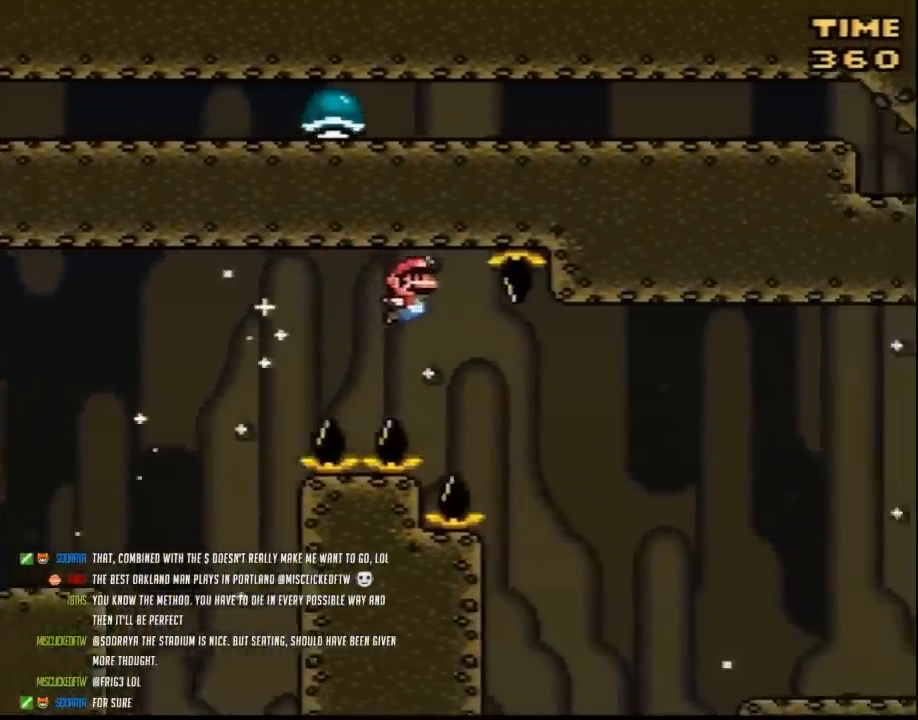
{"buttons": ["Y", "DPAD_RIGHT"], "events": []}
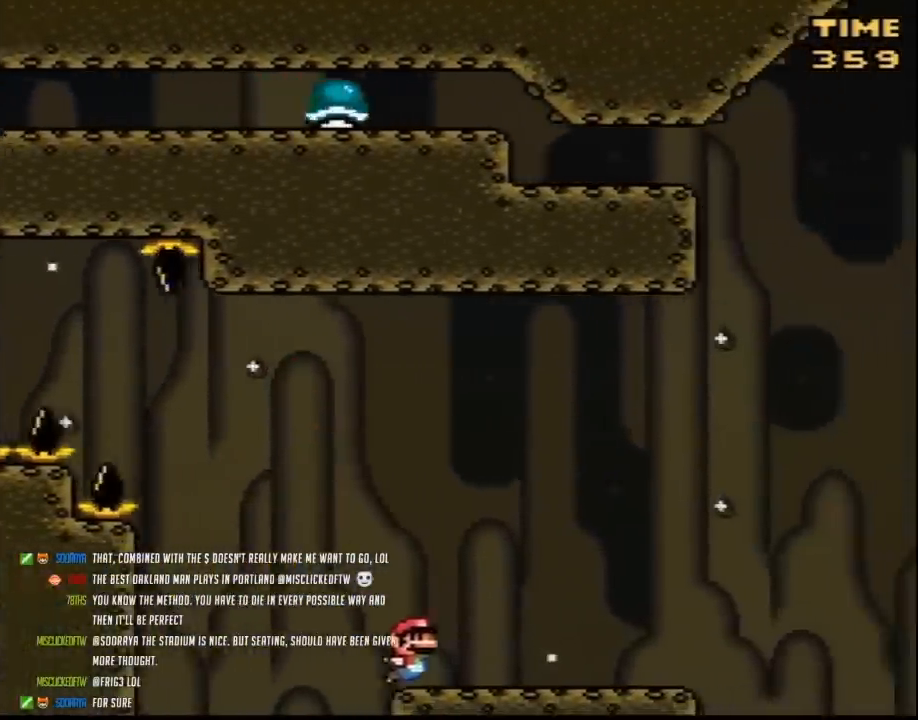
{"buttons": ["Y", "DPAD_RIGHT"], "events": []}
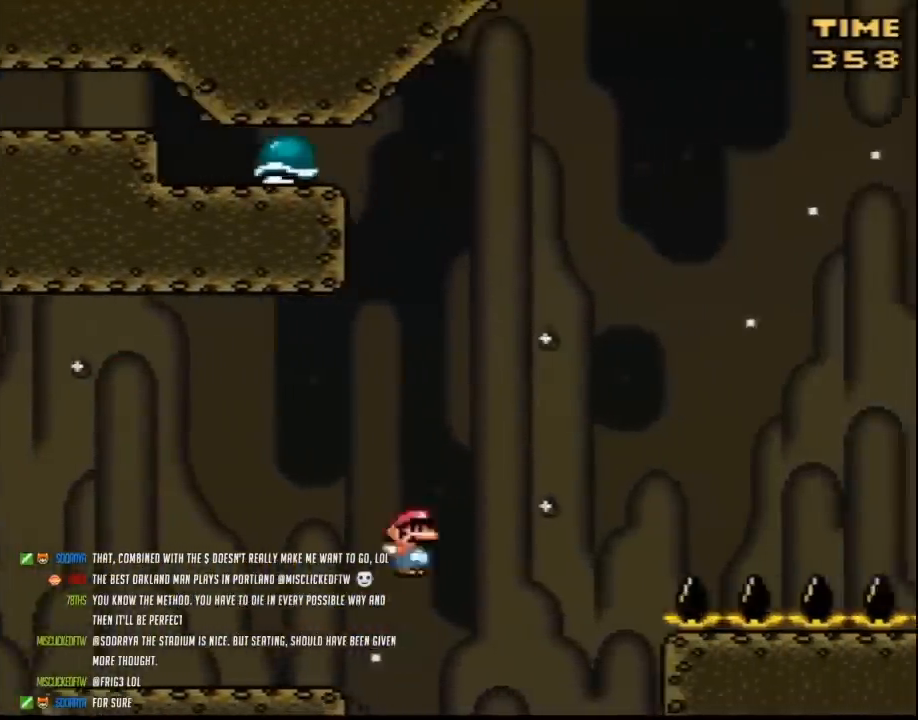
{"buttons": ["Y", "DPAD_RIGHT"], "events": [[367, "DPAD_LEFT", "down"], [367, "DPAD_RIGHT", "up"], [483, "DPAD_LEFT", "up"], [483, "DPAD_RIGHT", "down"]]}
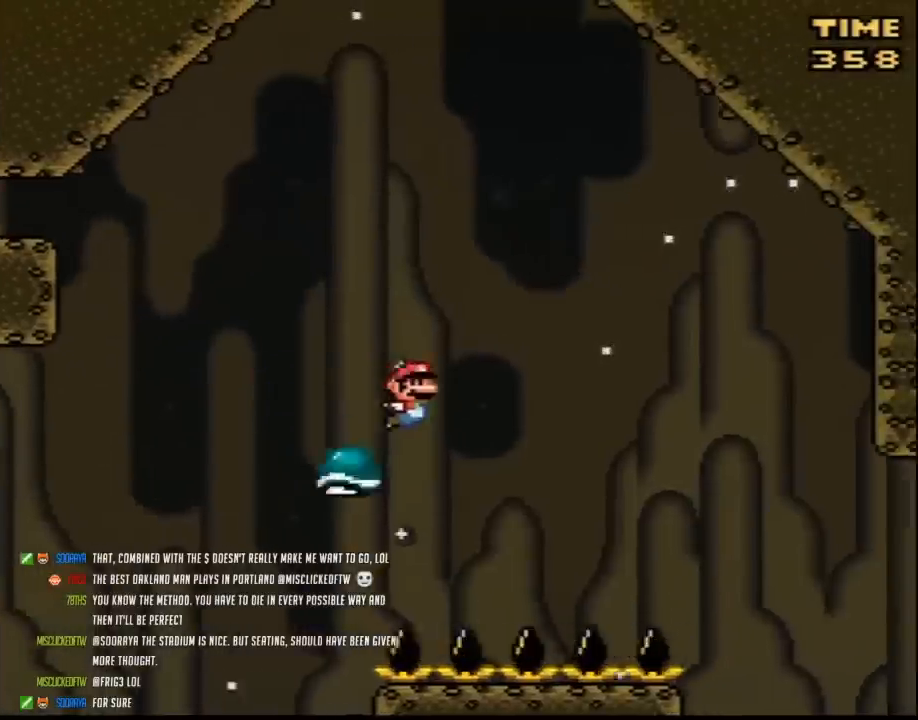
{"buttons": ["Y", "DPAD_RIGHT"], "events": []}
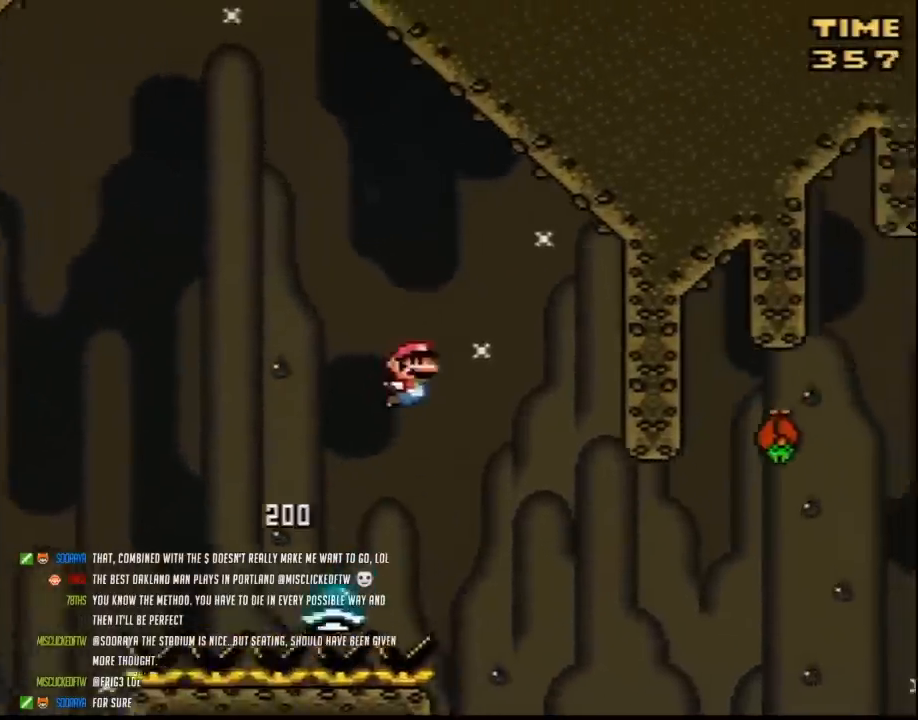
{"buttons": ["Y", "DPAD_RIGHT"], "events": [[117, "DPAD_LEFT", "down"], [117, "DPAD_RIGHT", "up"], [367, "DPAD_LEFT", "up"], [367, "DPAD_RIGHT", "down"]]}
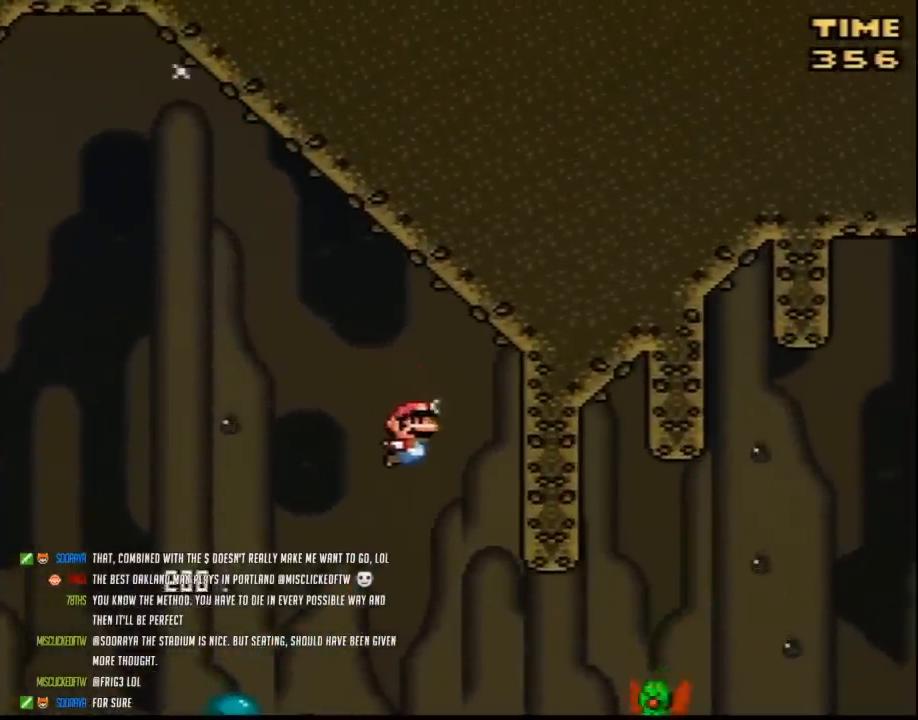
{"buttons": ["Y", "DPAD_RIGHT"], "events": []}
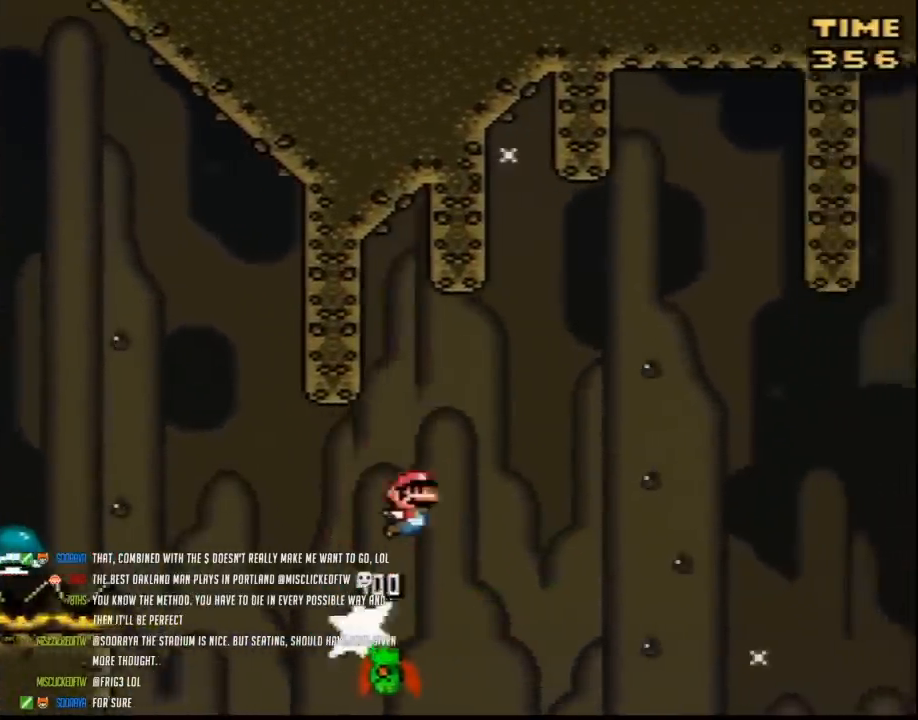
{"buttons": ["Y", "DPAD_RIGHT"], "events": []}
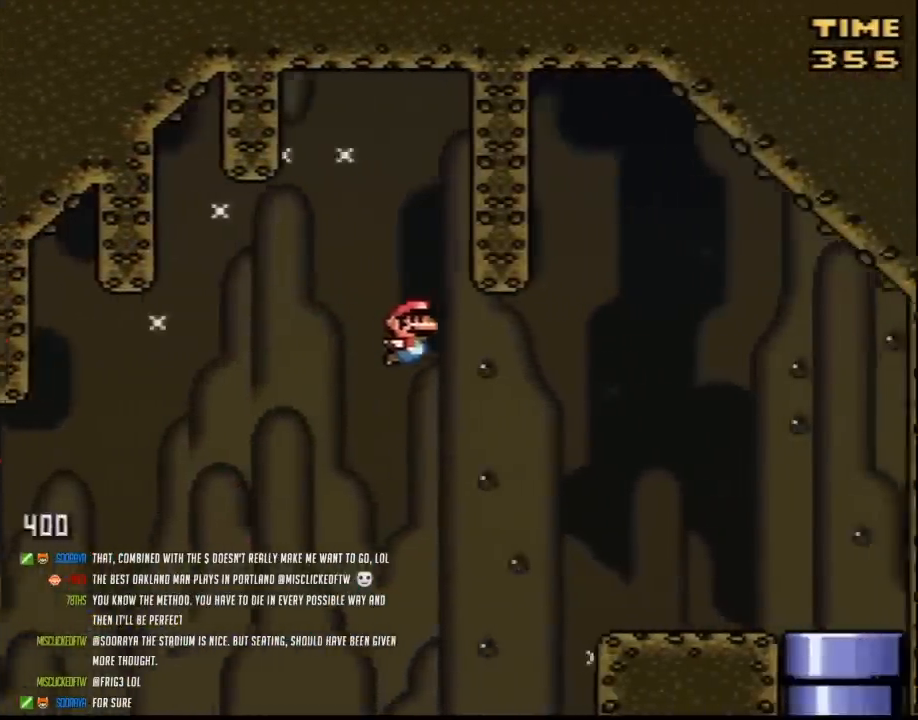
{"buttons": ["Y", "DPAD_RIGHT"], "events": []}
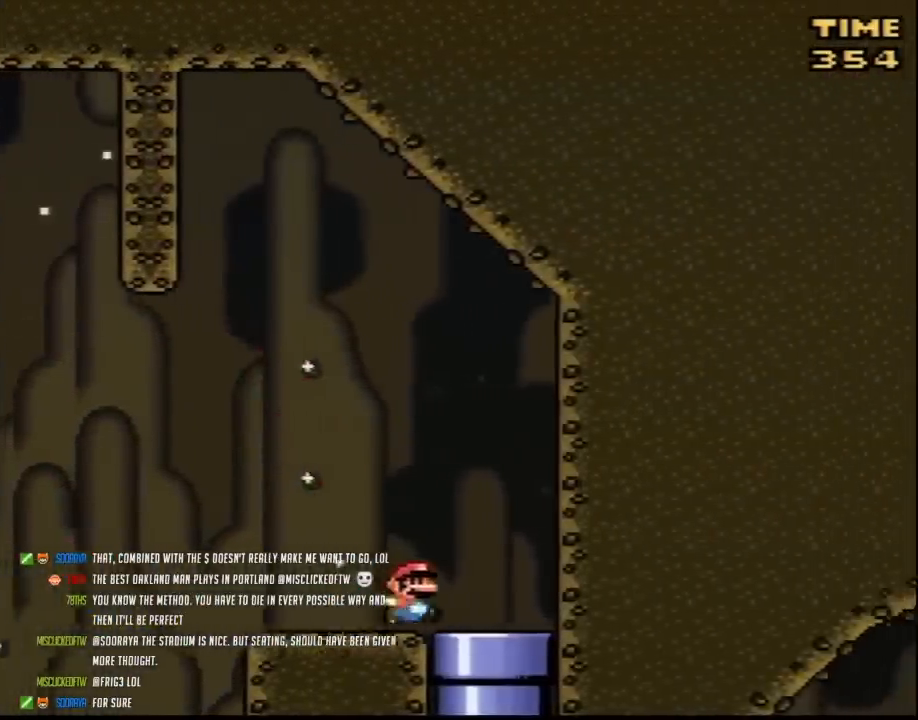
{"buttons": [], "events": [[150, "DPAD_DOWN", "down"], [167, "DPAD_RIGHT", "up"], [367, "DPAD_DOWN", "up"], [383, "Y", "up"]]}
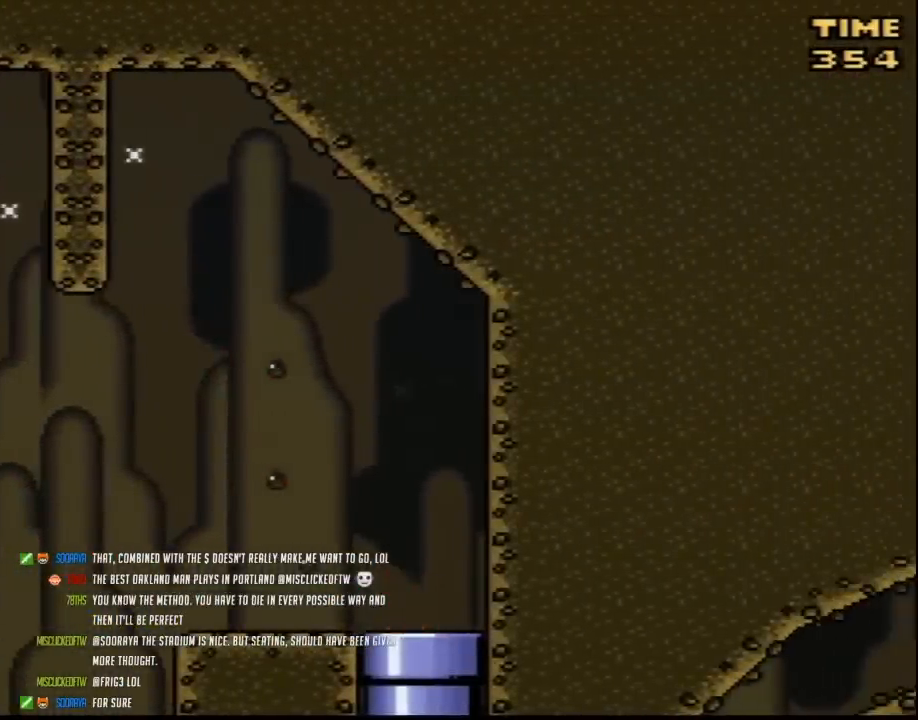
{"buttons": [], "events": []}